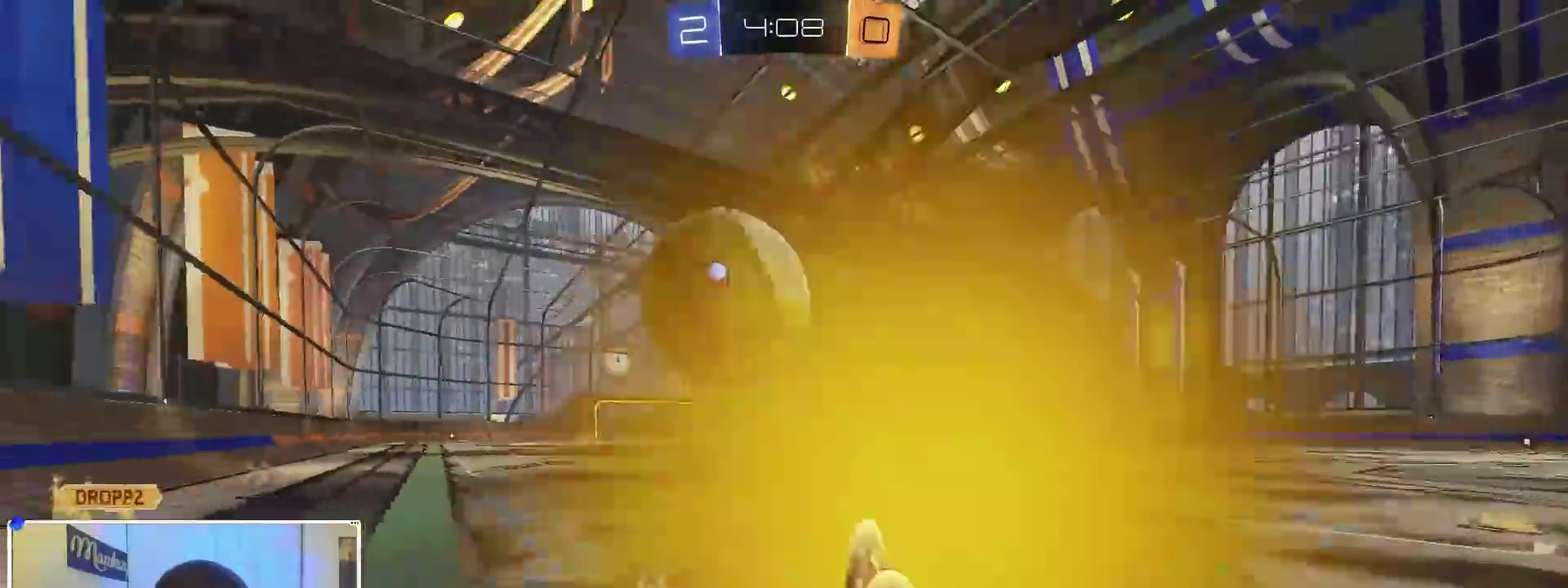
Gameplay with a controller (Xbox layout); each line is a JSON object with the inputs held at the frame after it (dt_ms = milliseconds from this image to that frame). "events" lists button and stick changes between this image and that frame as [ms after this image, input, new state], when the widget could be followed in between. Not read: R2.
{"dt_ms": 600, "buttons": [], "left_stick": "down", "right_stick": "center", "events": [[167, "R1", "down"], [217, "left_stick", "down-right"], [250, "R1", "up"], [283, "A", "up"], [350, "A", "down"], [467, "L2", "up"], [467, "left_stick", "down"], [583, "A", "up"]]}
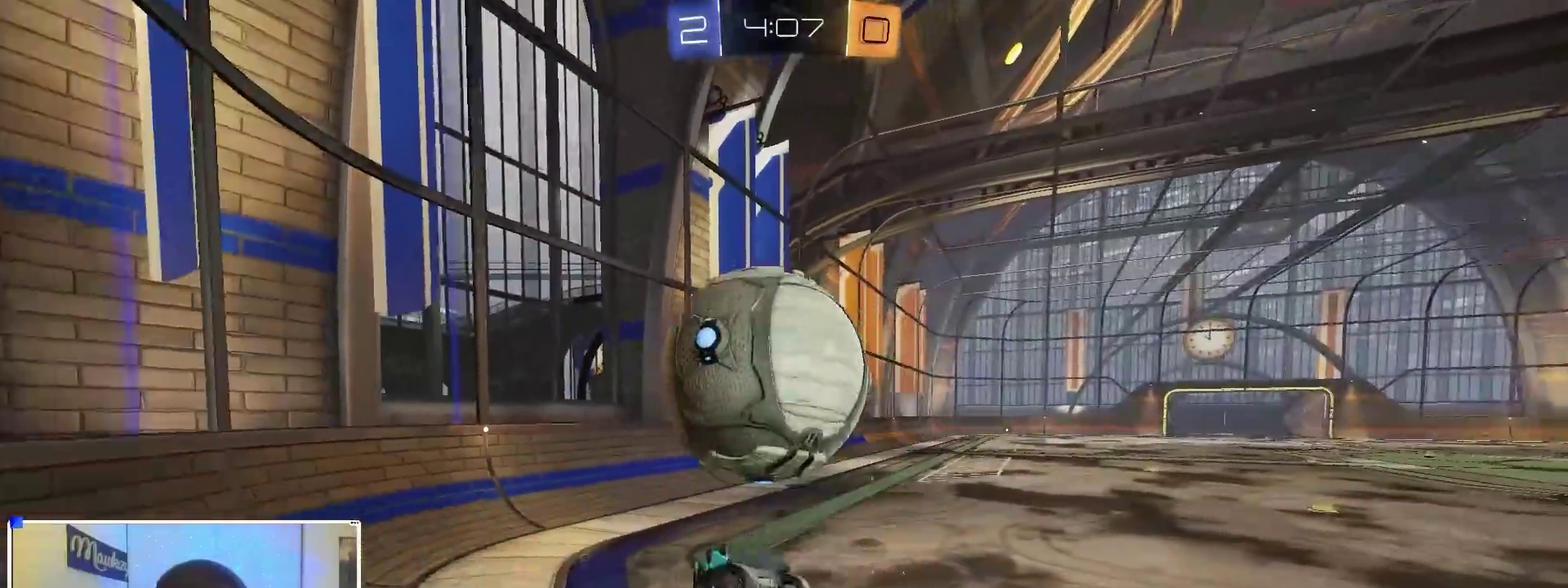
{"dt_ms": 400, "buttons": ["B", "L1", "L2"], "left_stick": "up", "right_stick": "center", "events": [[33, "left_stick", "down-left"], [83, "L1", "down"], [183, "left_stick", "up"], [217, "B", "down"], [350, "L2", "down"]]}
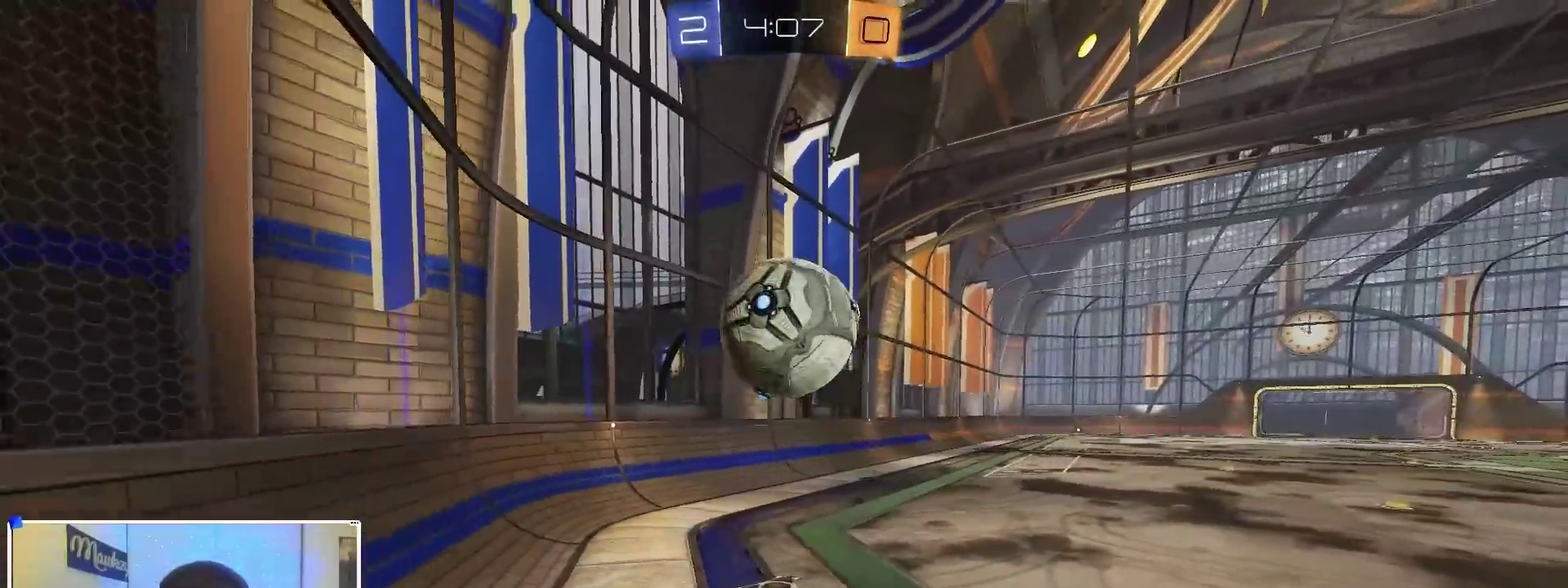
{"dt_ms": 600, "buttons": ["B"], "left_stick": "center", "right_stick": "center", "events": [[50, "left_stick", "up-right"], [133, "left_stick", "right"], [150, "B", "up"], [150, "L1", "up"], [167, "L2", "up"], [217, "left_stick", "center"], [233, "B", "down"], [350, "left_stick", "down-right"], [400, "B", "up"], [467, "B", "down"], [483, "left_stick", "center"]]}
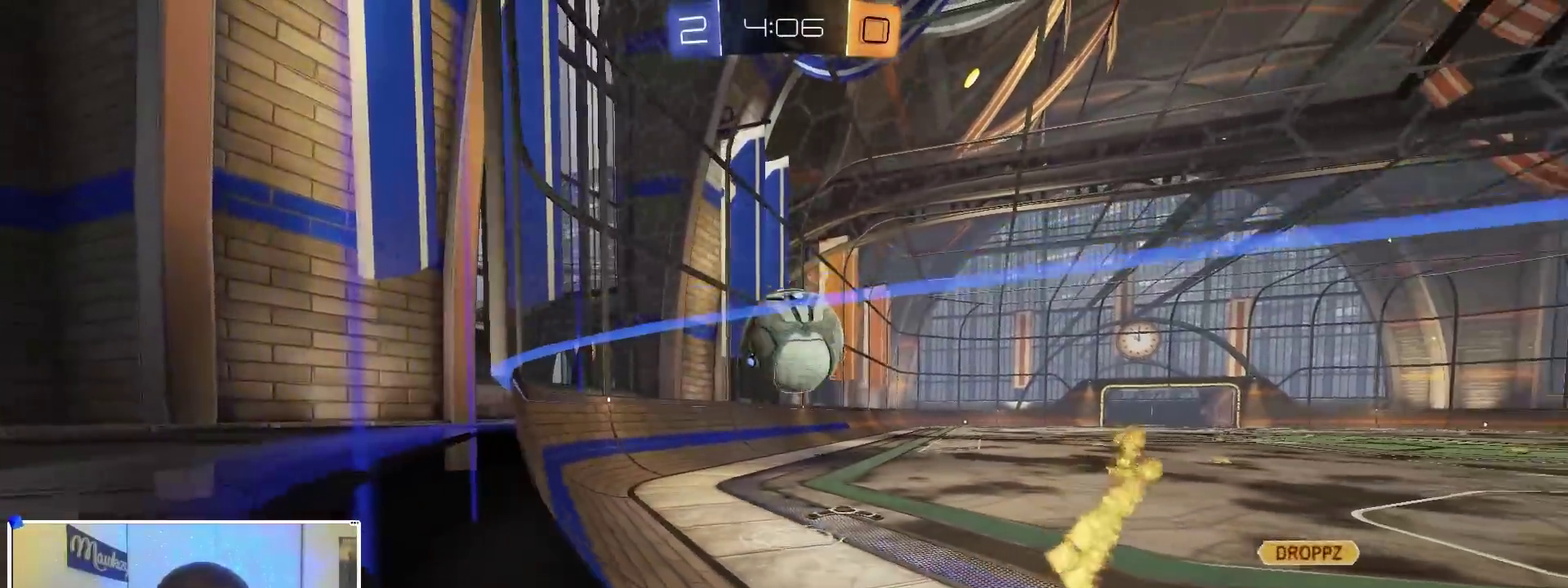
{"dt_ms": 600, "buttons": ["L2", "R1"], "left_stick": "down-left", "right_stick": "center", "events": [[333, "left_stick", "right"], [400, "B", "up"], [517, "A", "down"], [583, "A", "up"], [583, "R1", "down"], [600, "L2", "down"], [600, "left_stick", "down-left"]]}
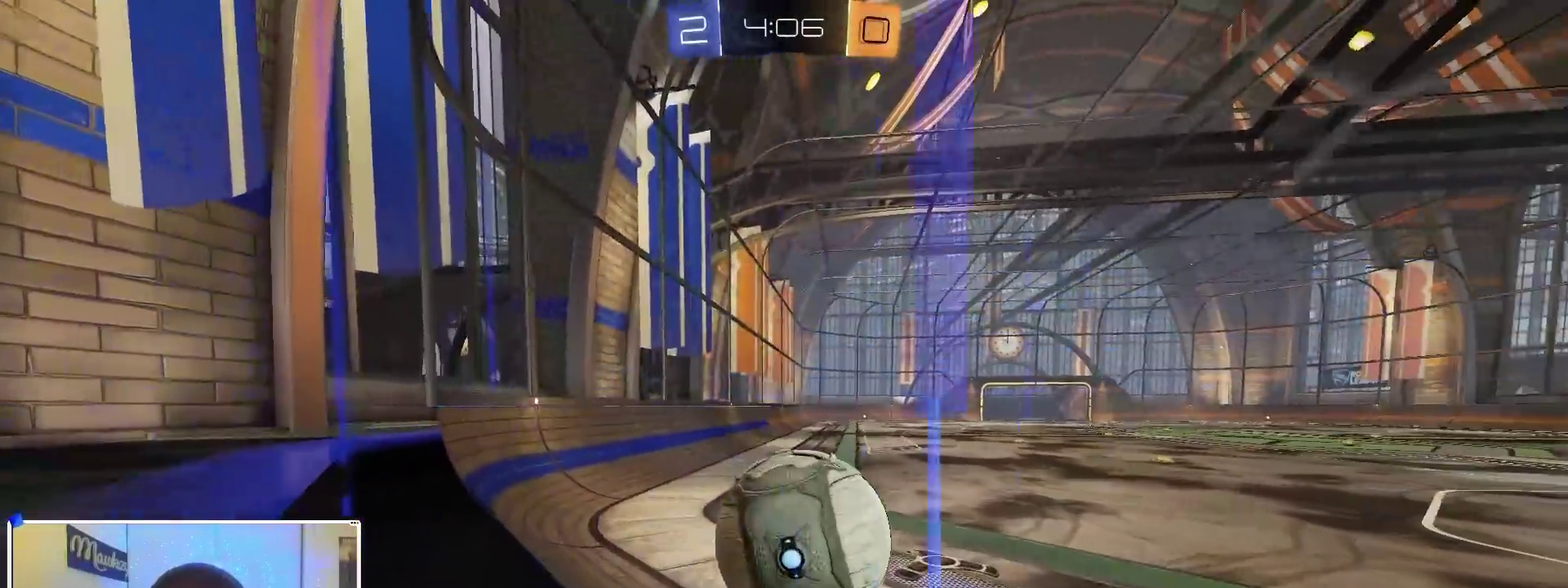
{"dt_ms": 400, "buttons": [], "left_stick": "down-left", "right_stick": "center"}
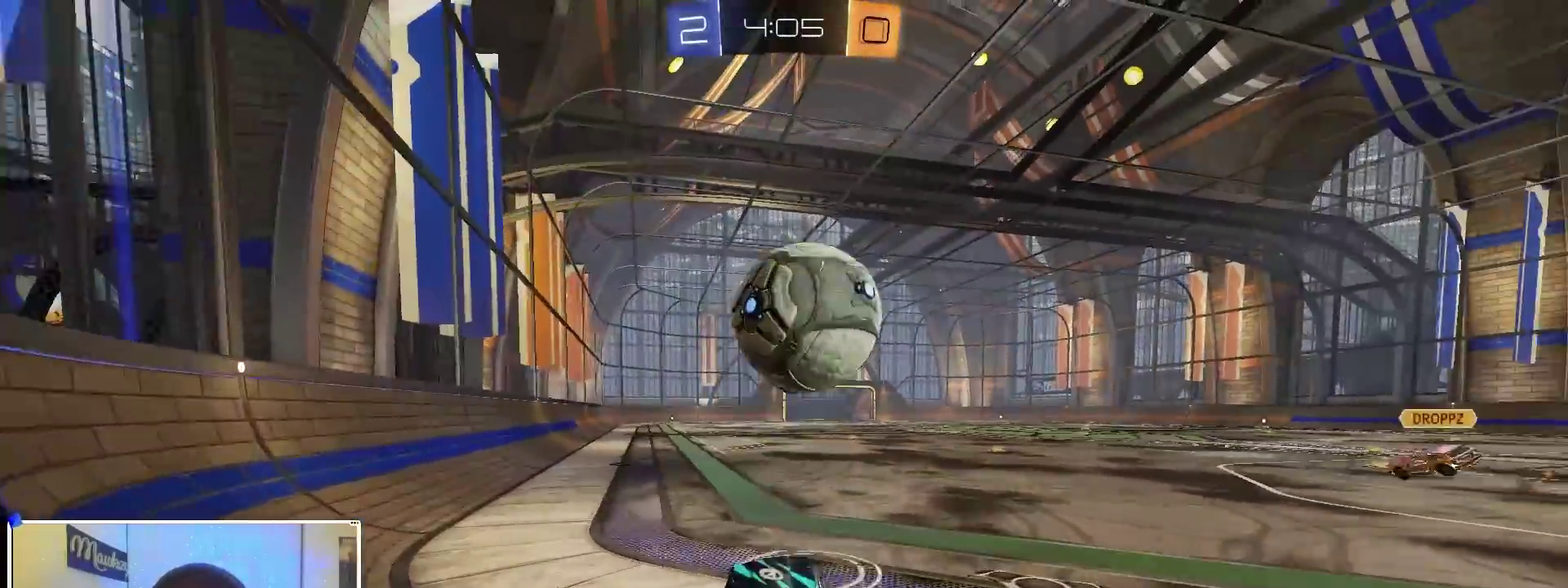
{"dt_ms": 500, "buttons": [], "left_stick": "center", "right_stick": "center"}
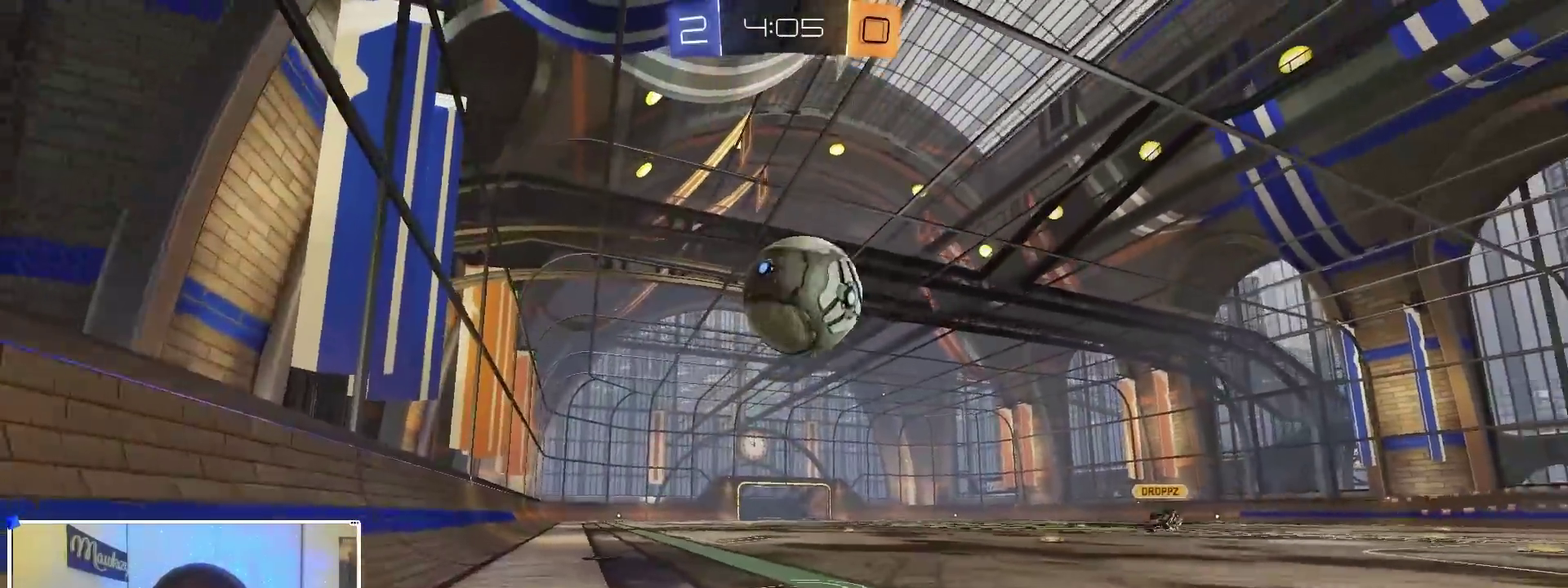
{"dt_ms": 500, "buttons": [], "left_stick": "center", "right_stick": "center", "events": [[50, "left_stick", "right"], [67, "B", "down"], [167, "left_stick", "center"], [267, "B", "up"], [417, "B", "down"], [500, "B", "up"]]}
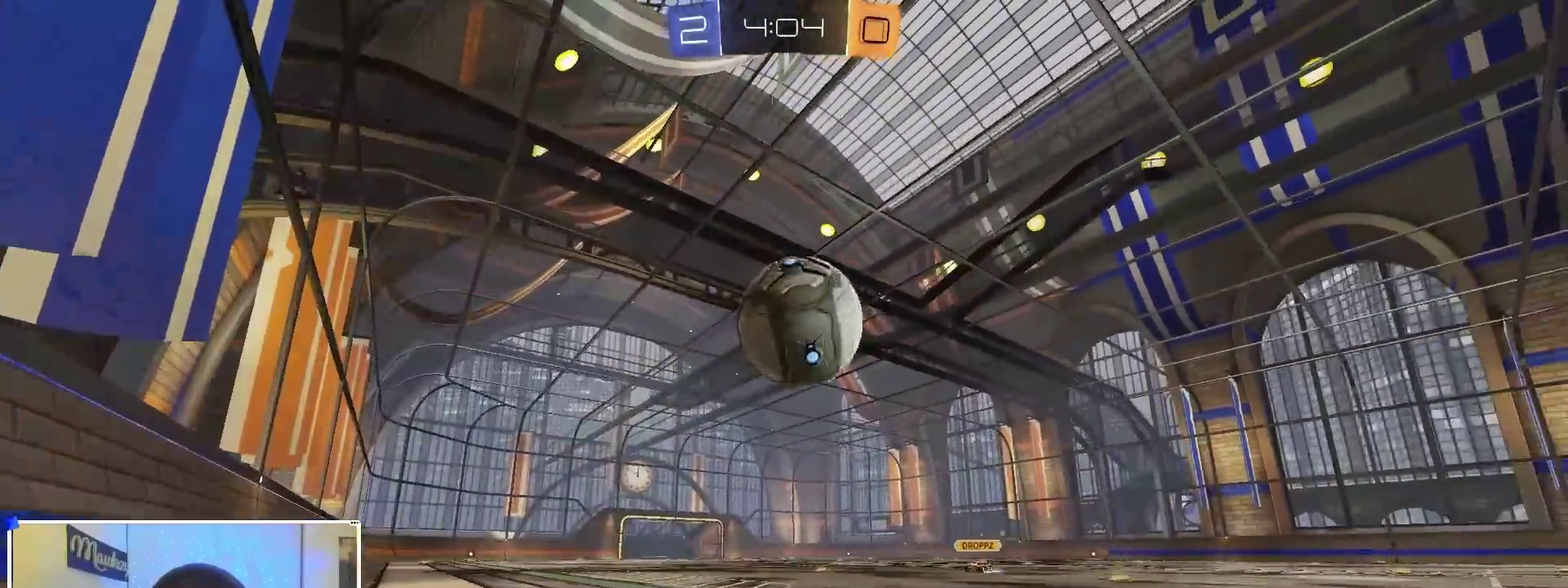
{"dt_ms": 400, "buttons": ["Y"], "left_stick": "center", "right_stick": "center", "events": [[17, "left_stick", "up-right"], [83, "left_stick", "center"], [267, "left_stick", "right"], [333, "left_stick", "center"], [367, "Y", "down"]]}
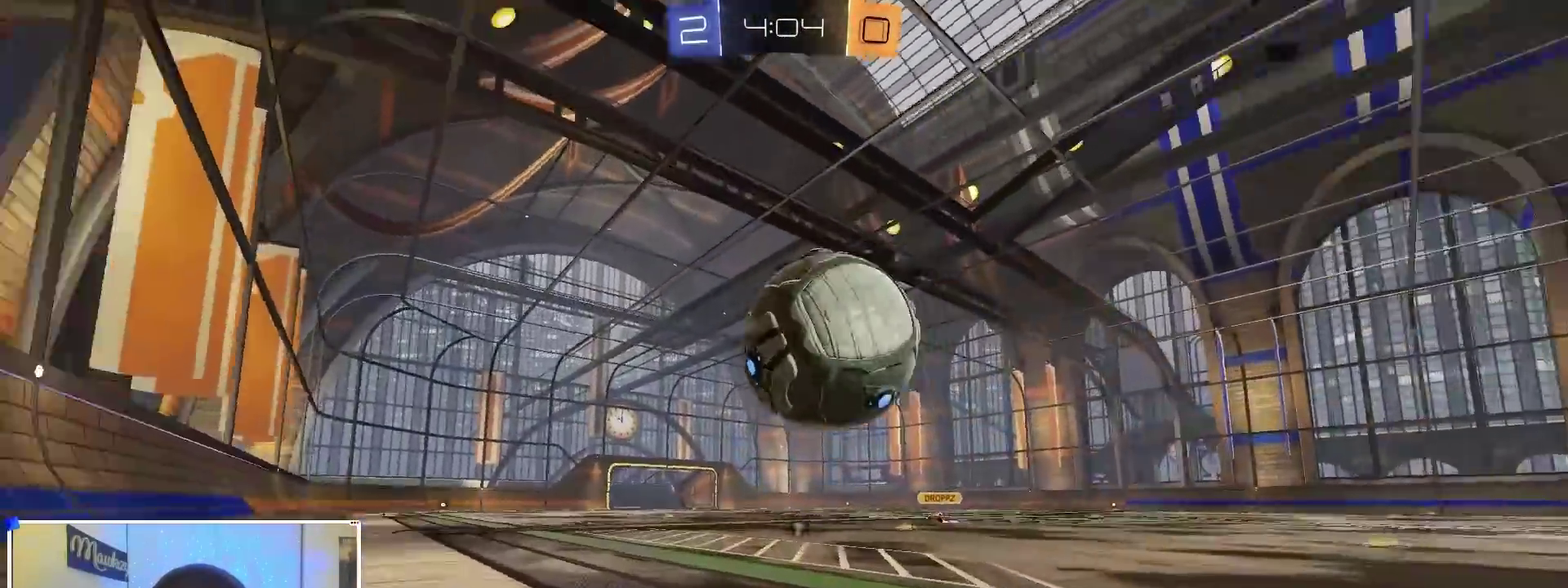
{"dt_ms": 600, "buttons": ["B"], "left_stick": "center", "right_stick": "center", "events": [[67, "left_stick", "right"], [117, "Y", "up"], [183, "left_stick", "center"], [367, "left_stick", "down-left"], [467, "B", "down"], [517, "left_stick", "center"]]}
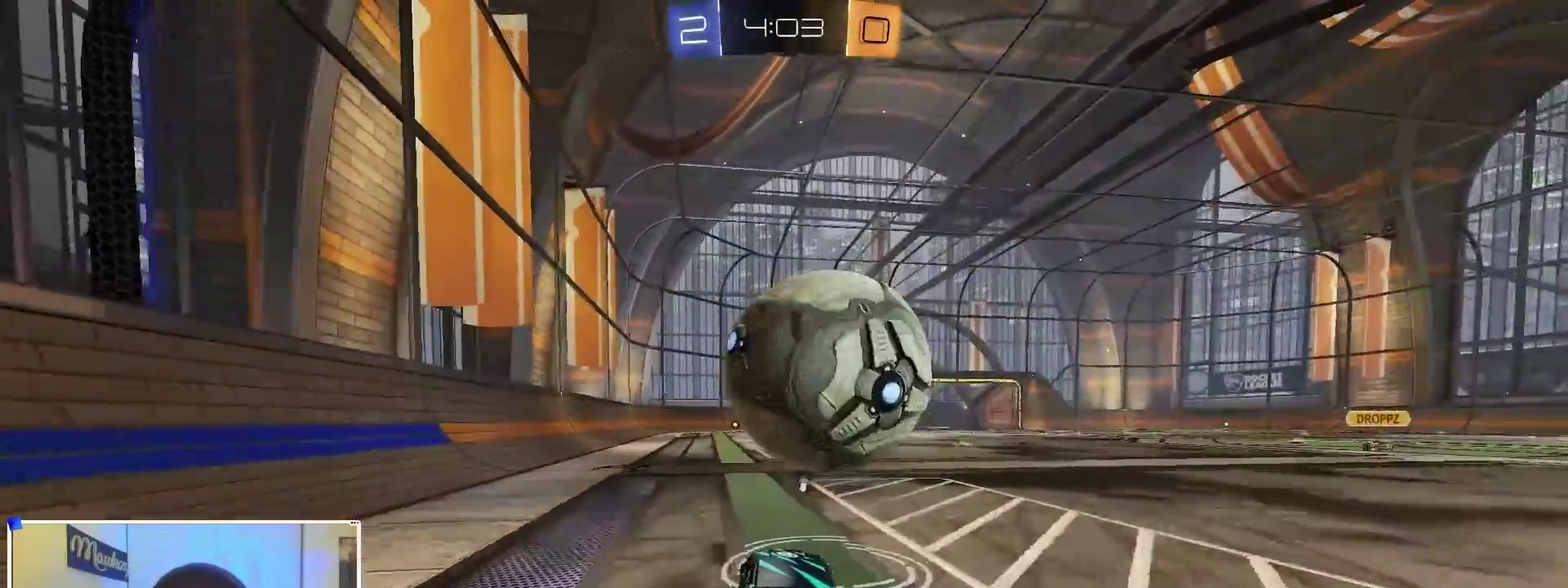
{"dt_ms": 300, "buttons": [], "left_stick": "right", "right_stick": "center", "events": [[100, "left_stick", "down-left"], [200, "B", "up"], [217, "left_stick", "right"]]}
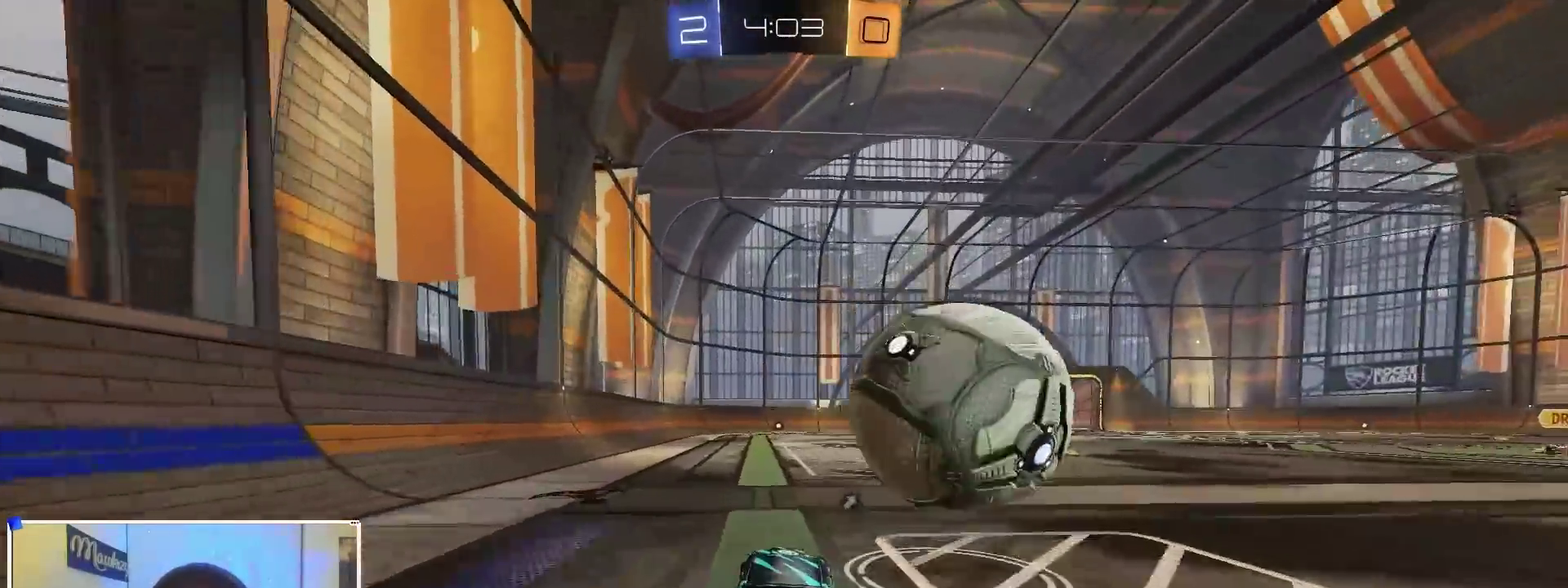
{"dt_ms": 700, "buttons": [], "left_stick": "left", "right_stick": "center"}
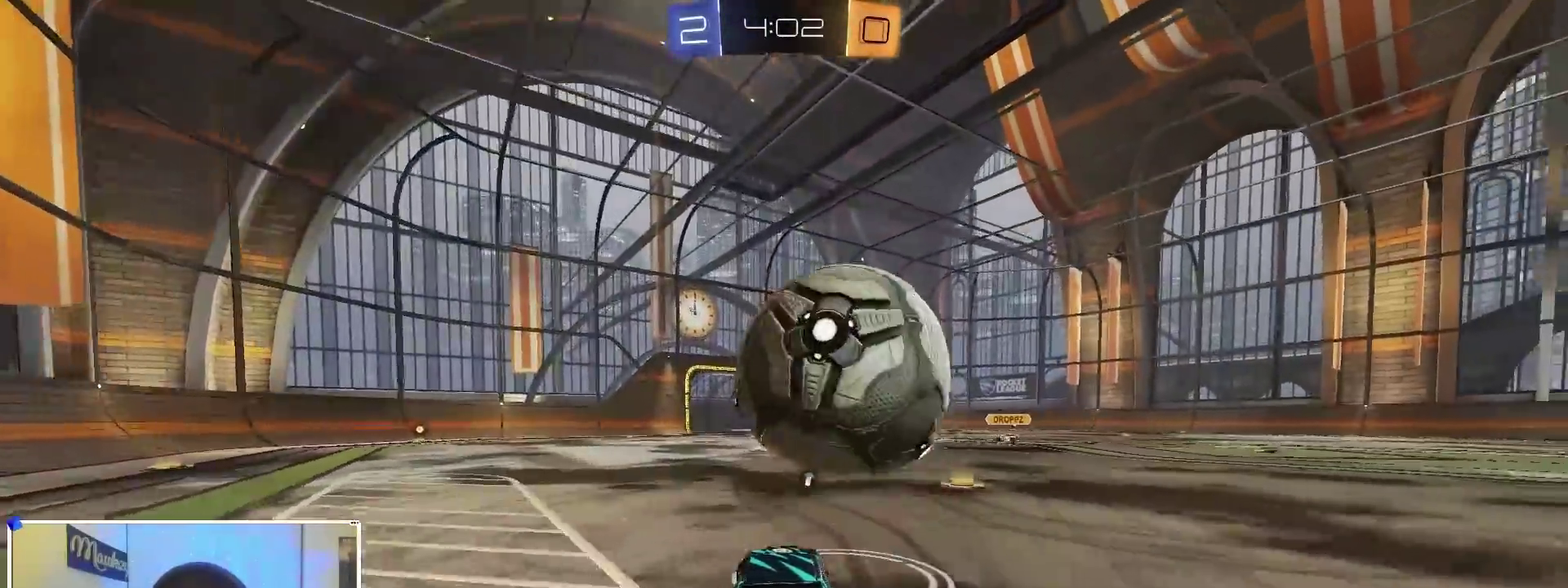
{"dt_ms": 300, "buttons": [], "left_stick": "center", "right_stick": "center"}
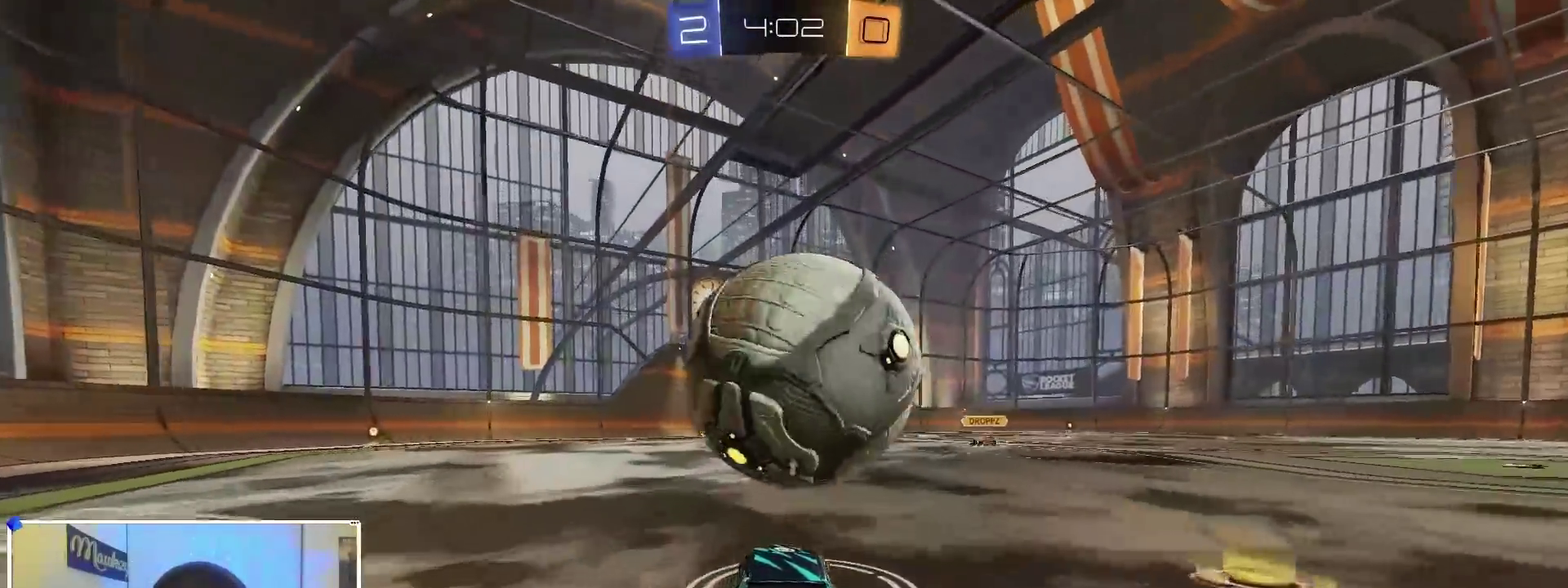
{"dt_ms": 900, "buttons": ["A"], "left_stick": "up-right", "right_stick": "center"}
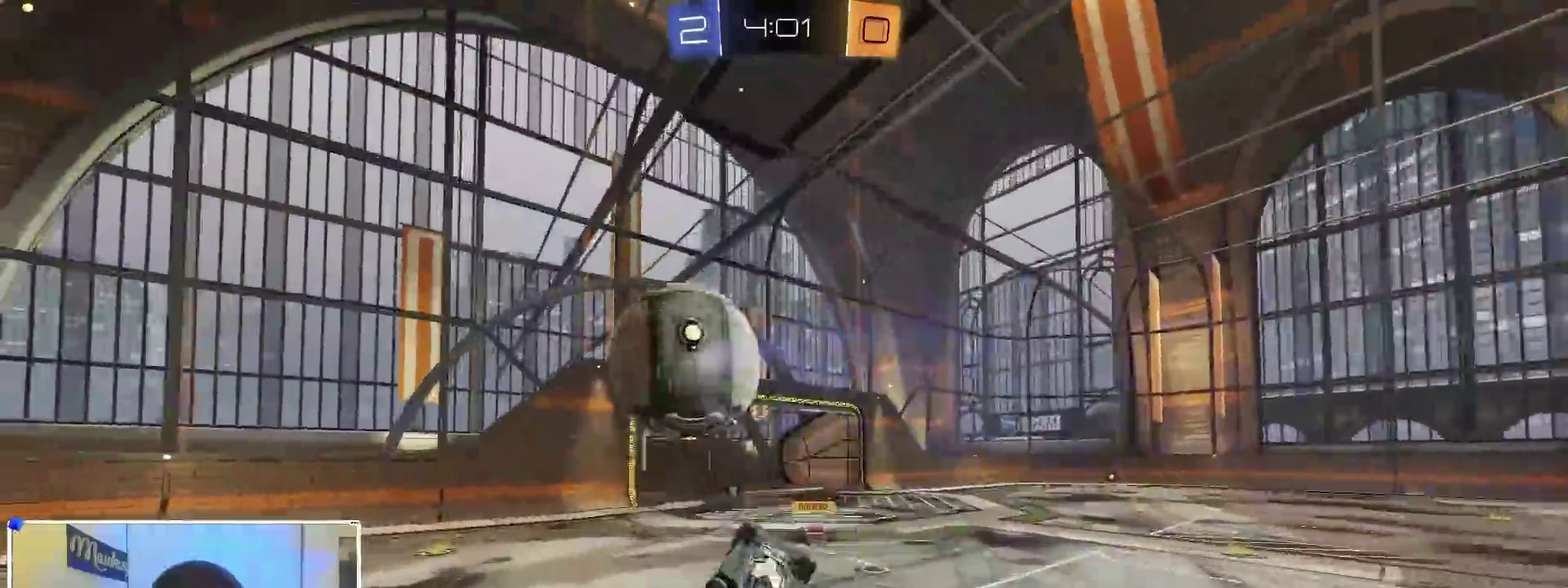
{"dt_ms": 300, "buttons": ["B", "R1"], "left_stick": "up-right", "right_stick": "center", "events": [[100, "A", "up"], [100, "left_stick", "right"], [167, "B", "down"], [283, "R1", "down"], [300, "left_stick", "up-right"]]}
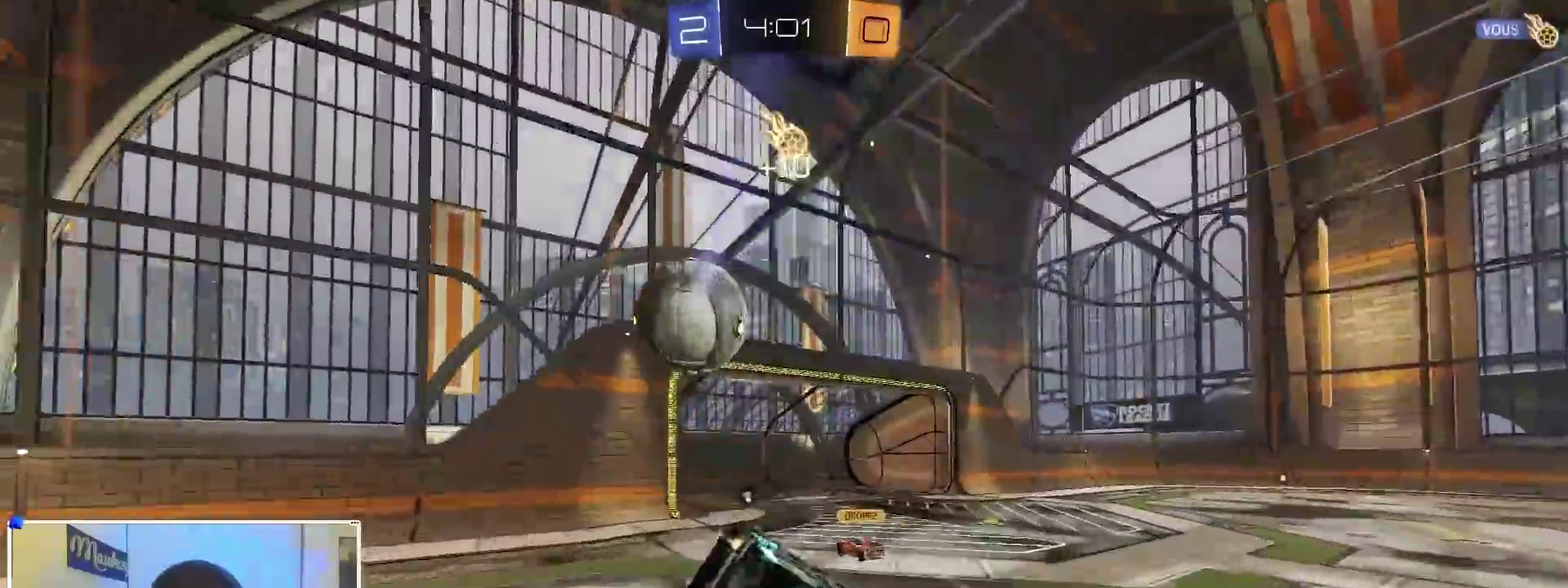
{"dt_ms": 600, "buttons": ["B"], "left_stick": "right", "right_stick": "center", "events": [[83, "R1", "up"], [83, "left_stick", "up"], [167, "left_stick", "up-left"], [233, "left_stick", "down-left"], [317, "Y", "down"], [333, "left_stick", "center"], [417, "Y", "up"], [417, "left_stick", "down-left"], [517, "left_stick", "right"]]}
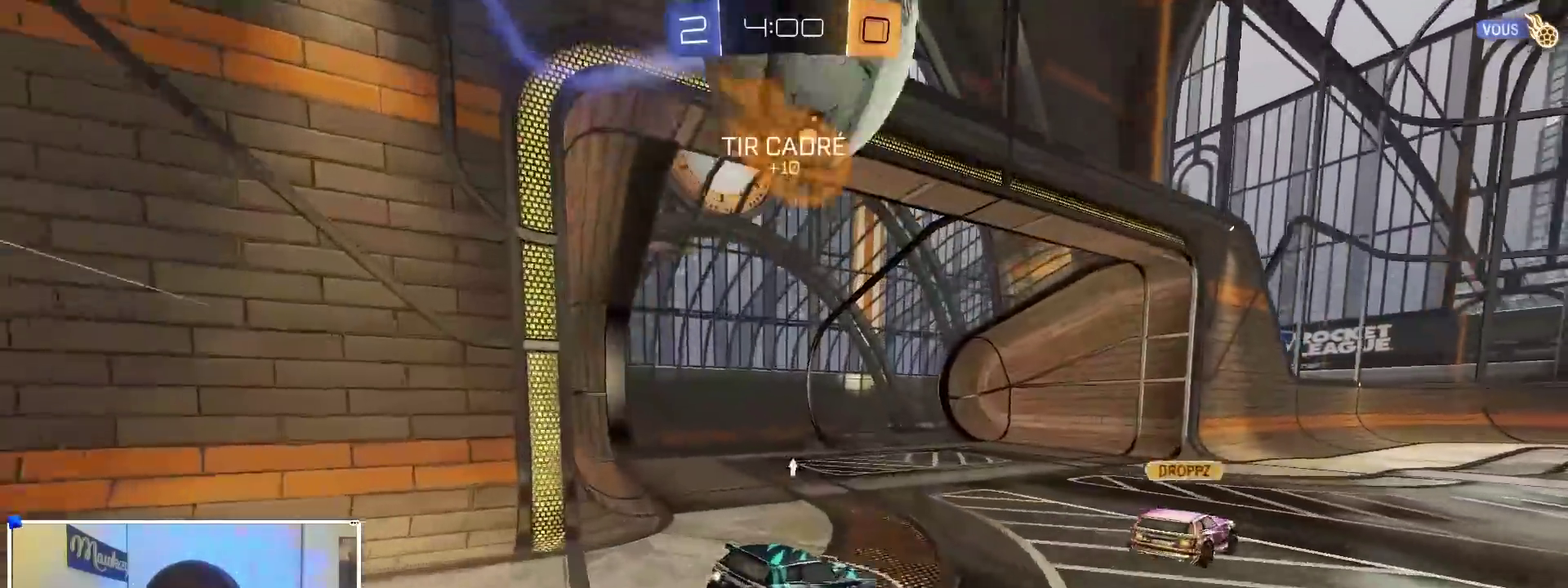
{"dt_ms": 400, "buttons": ["B"], "left_stick": "right", "right_stick": "center", "events": [[133, "left_stick", "center"], [200, "left_stick", "right"]]}
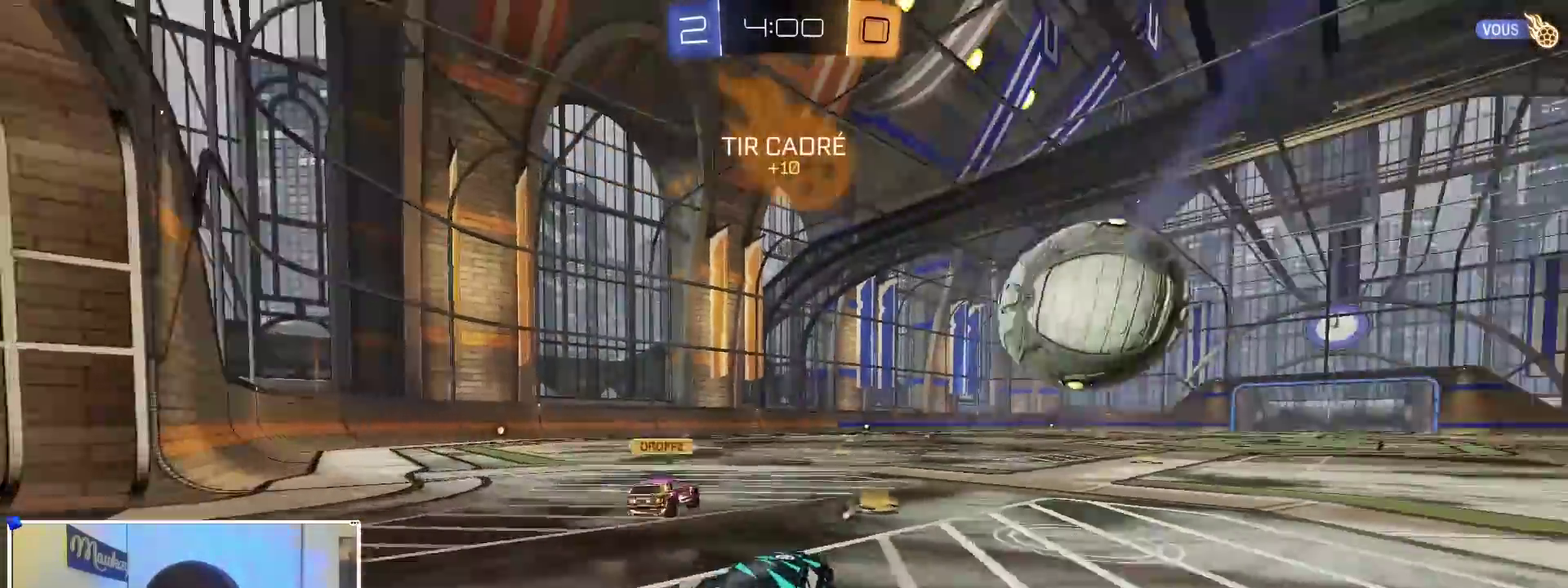
{"dt_ms": 500, "buttons": ["A", "B", "X"], "left_stick": "right", "right_stick": "center", "events": [[250, "left_stick", "up-right"], [267, "A", "down"], [283, "X", "down"], [333, "left_stick", "down"], [483, "left_stick", "right"]]}
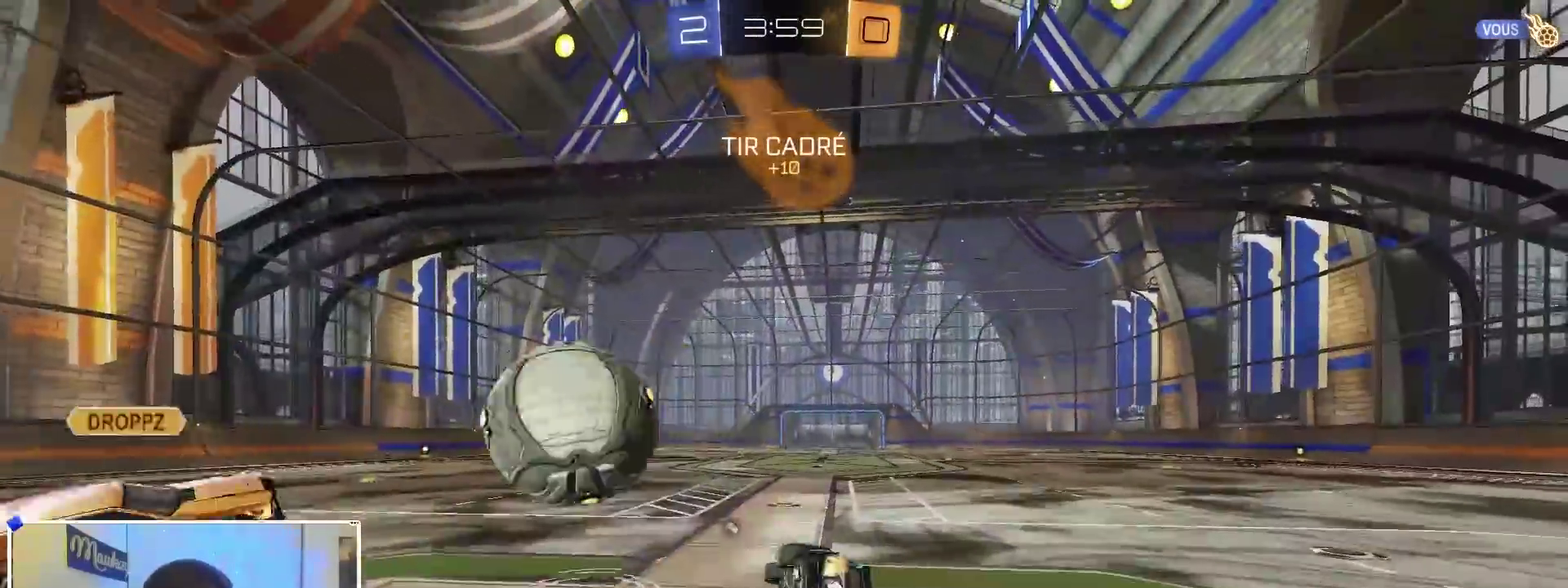
{"dt_ms": 500, "buttons": ["A", "B", "X"], "left_stick": "down-right", "right_stick": "center", "events": [[117, "left_stick", "down"], [233, "left_stick", "down-right"], [300, "left_stick", "right"], [467, "left_stick", "down-right"]]}
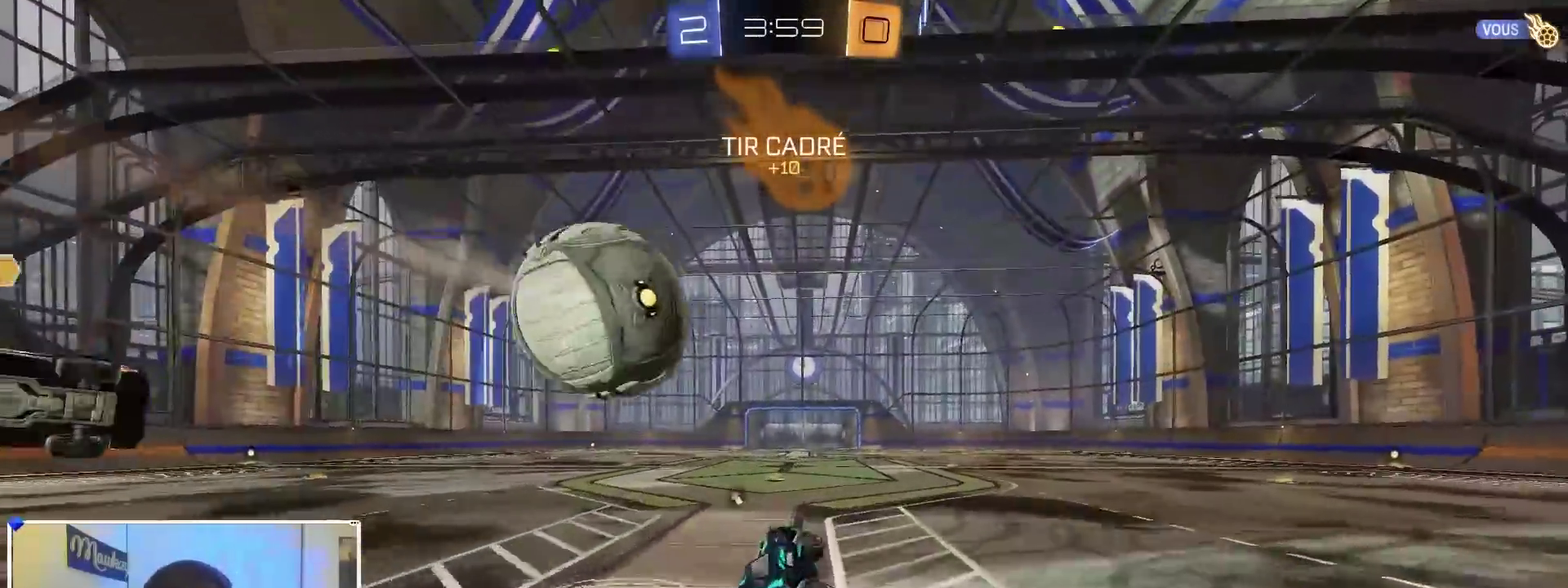
{"dt_ms": 400, "buttons": ["B"], "left_stick": "center", "right_stick": "center"}
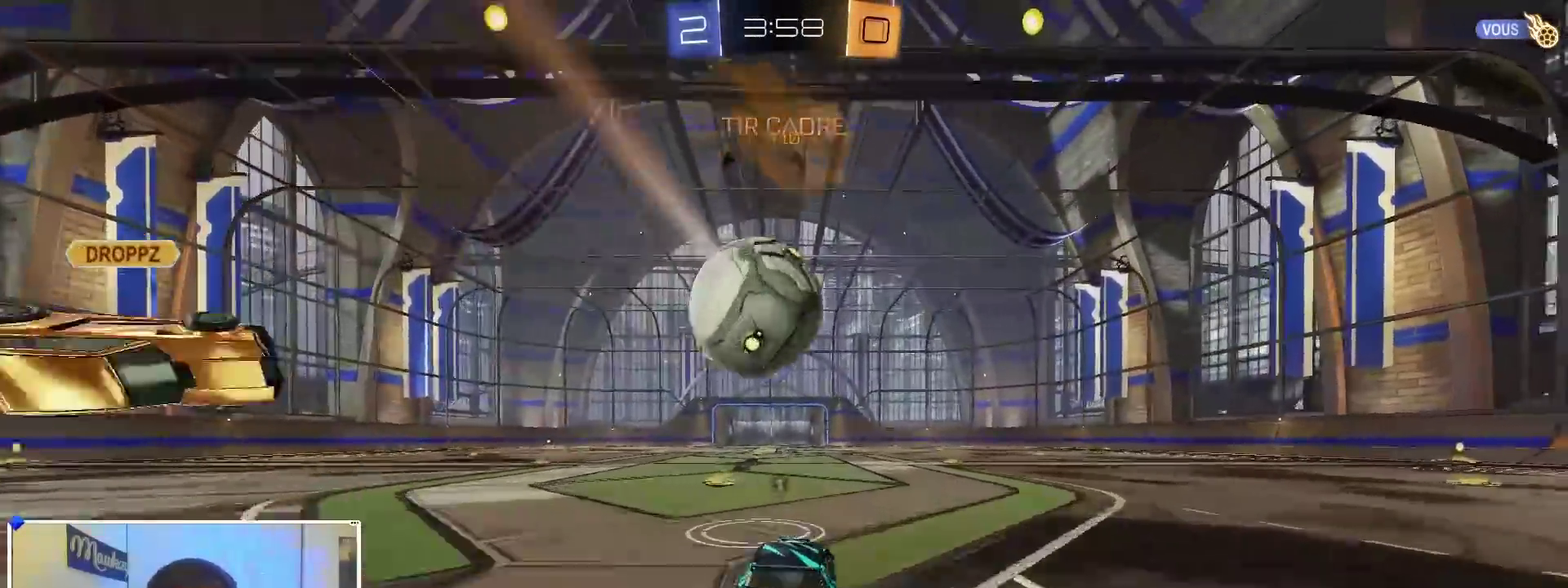
{"dt_ms": 600, "buttons": [], "left_stick": "up-right", "right_stick": "center", "events": [[50, "left_stick", "left"], [133, "B", "up"], [133, "left_stick", "center"], [283, "left_stick", "left"], [333, "B", "down"], [350, "left_stick", "center"], [450, "left_stick", "up-left"], [567, "A", "down"], [567, "left_stick", "up-right"], [600, "A", "up"], [600, "B", "up"]]}
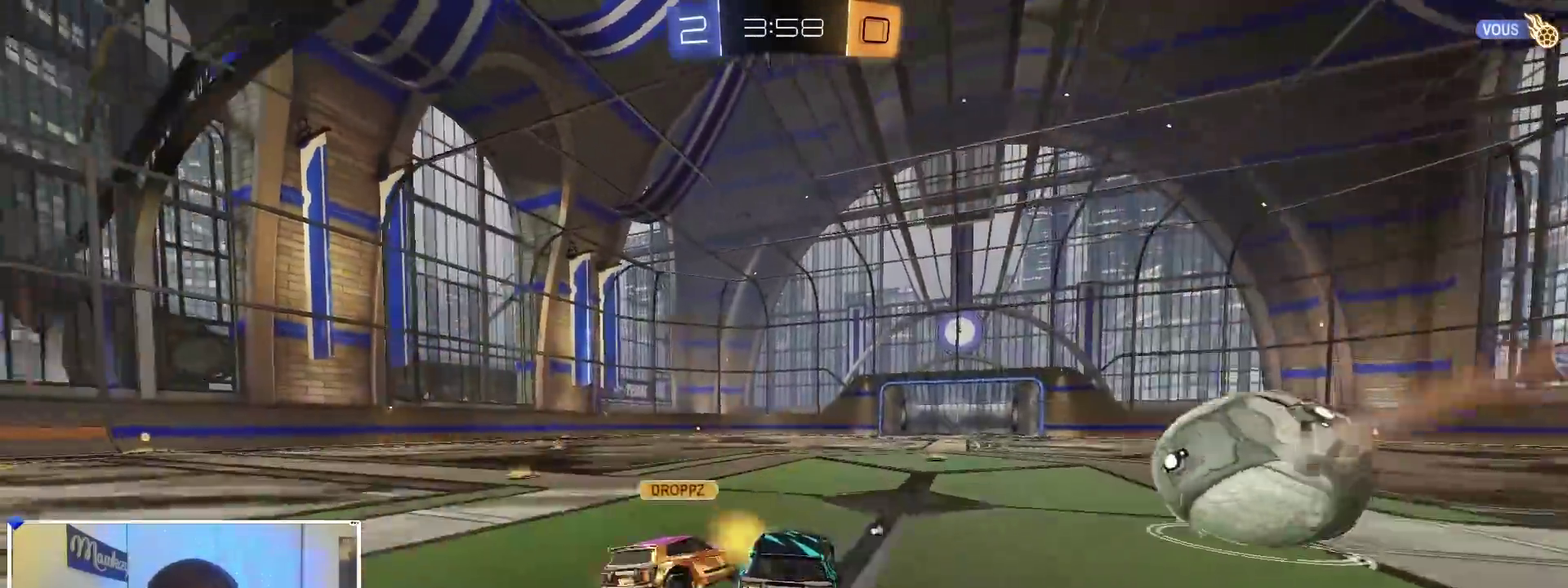
{"dt_ms": 400, "buttons": ["B"], "left_stick": "right", "right_stick": "center", "events": [[33, "B", "down"], [50, "A", "down"], [183, "left_stick", "down"], [217, "A", "up"], [233, "B", "up"], [333, "left_stick", "right"], [383, "B", "down"]]}
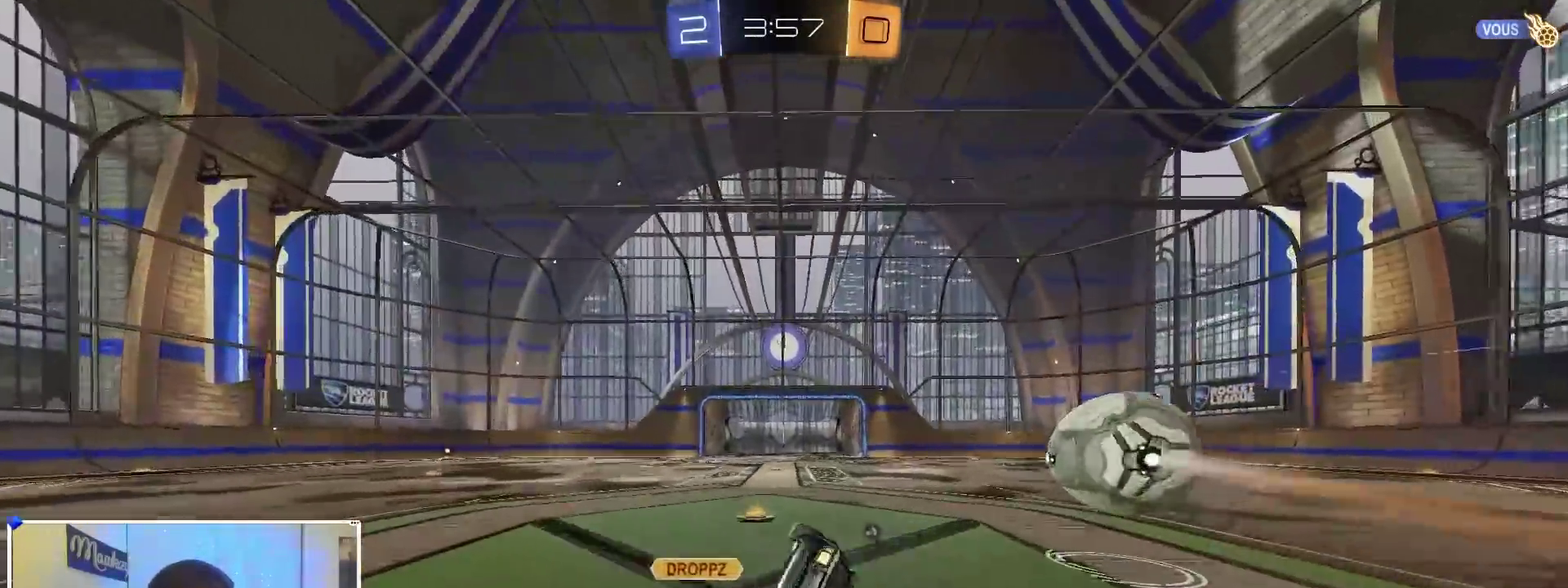
{"dt_ms": 600, "buttons": ["X"], "left_stick": "right", "right_stick": "center", "events": [[50, "left_stick", "down-right"], [67, "A", "down"], [117, "X", "down"], [150, "left_stick", "right"], [367, "B", "up"], [400, "A", "up"], [400, "left_stick", "down-right"], [567, "left_stick", "right"]]}
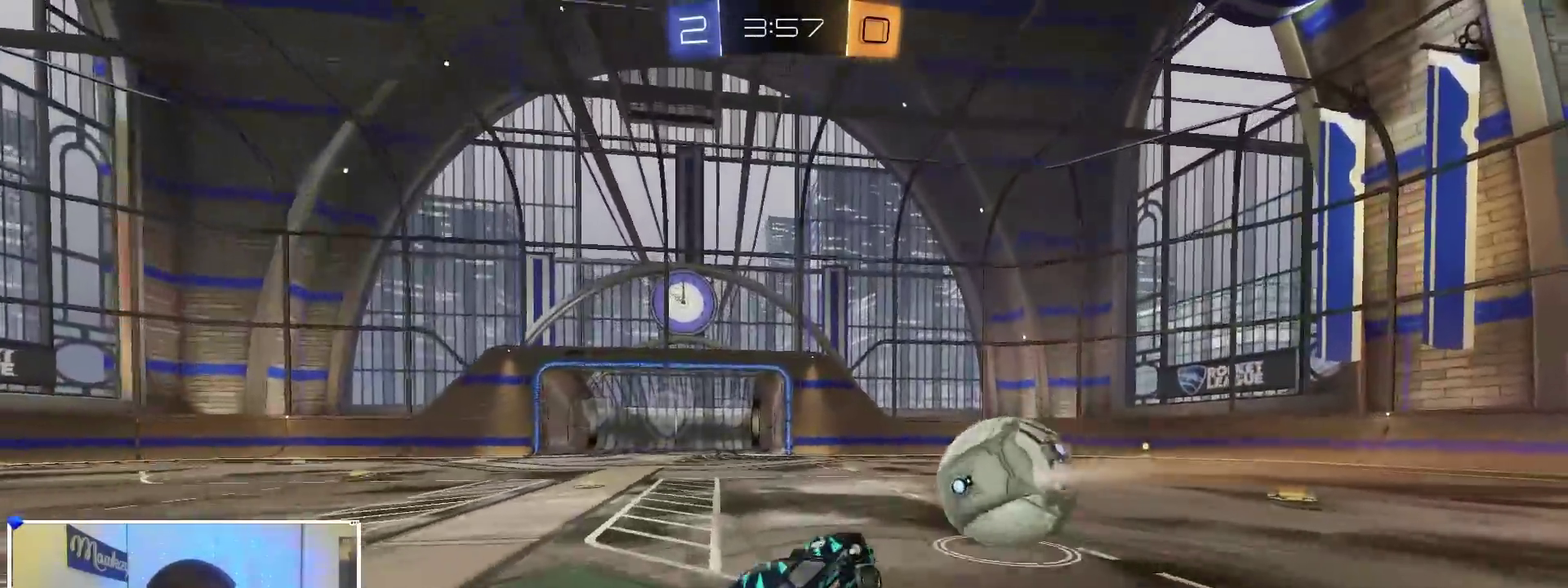
{"dt_ms": 300, "buttons": [], "left_stick": "right", "right_stick": "center", "events": [[67, "X", "up"], [250, "A", "down"], [300, "A", "up"]]}
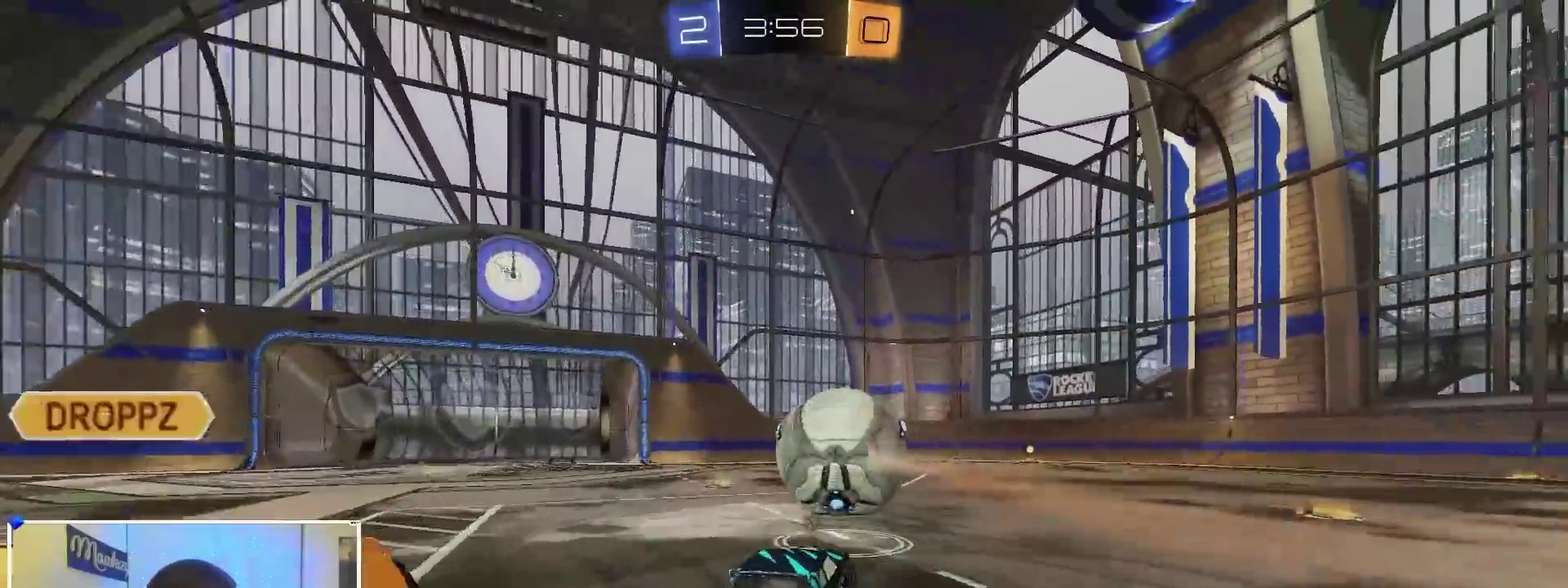
{"dt_ms": 900, "buttons": [], "left_stick": "center", "right_stick": "center", "events": [[33, "B", "down"], [50, "A", "down"], [67, "X", "down"], [67, "Y", "down"], [67, "left_stick", "up-right"], [167, "left_stick", "down-left"], [183, "Y", "up"], [300, "A", "up"], [300, "Y", "down"], [333, "B", "up"], [350, "left_stick", "right"], [383, "Y", "up"], [833, "X", "up"], [850, "left_stick", "center"]]}